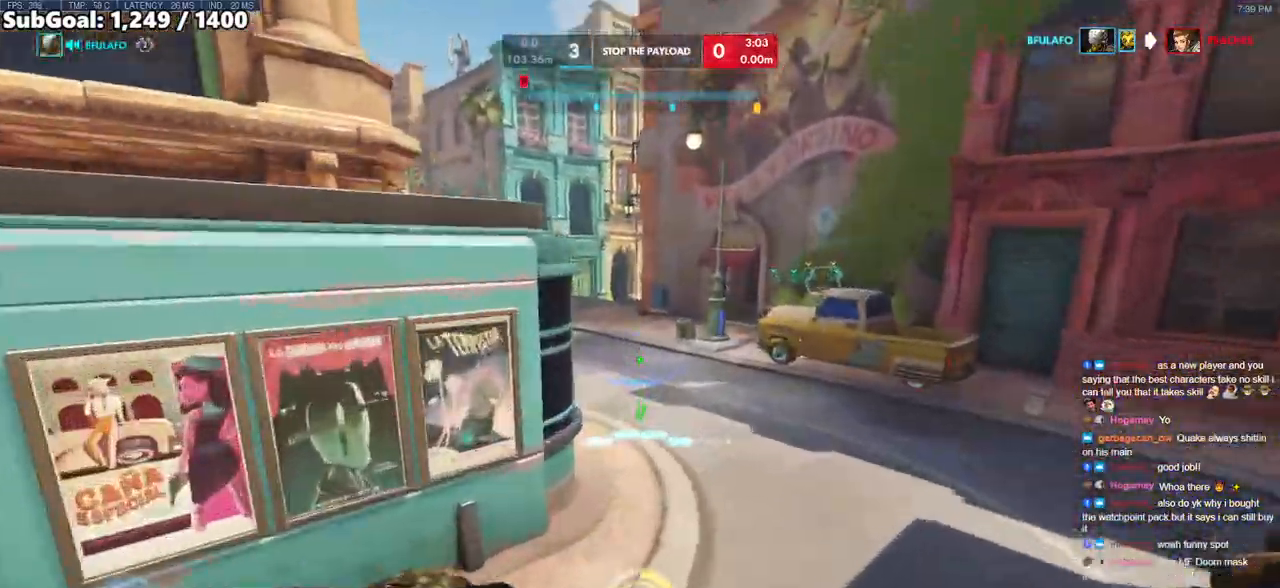
Gameplay with keyboard and mouse; each line is a JSON object with the keys and mouse buttons held at the frame after it. "events" lists presses ("down") and releases ("up") of "a", "ctrl", "d", "e", "f", "melee", "q", "r", "s", "shift", "space", "w", "mouse_left" and "mouse_right" between this image and that frame as [ms after this image, input, new state], when the widget could be followed in between. "mouse_left", "mouse_right" = the "left", "right" buttons of the "mouse" list. No other keys are recorded. Mouse movement is not recorded. Key names are as the overlay labels them; some are game actions (e.g. jump) rather than physical keys.
{"keys": ["w"], "mouse": [], "events": [[200, "e", "up"]]}
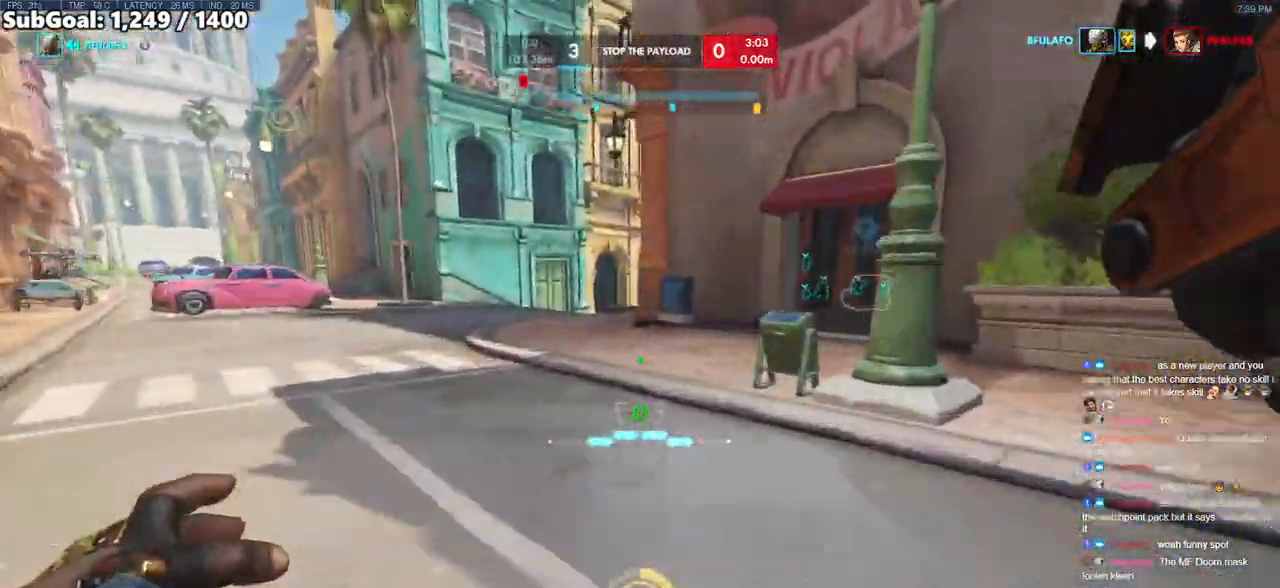
{"keys": ["melee", "w"], "mouse": [], "events": [[167, "space", "down"], [350, "space", "up"], [500, "melee", "down"]]}
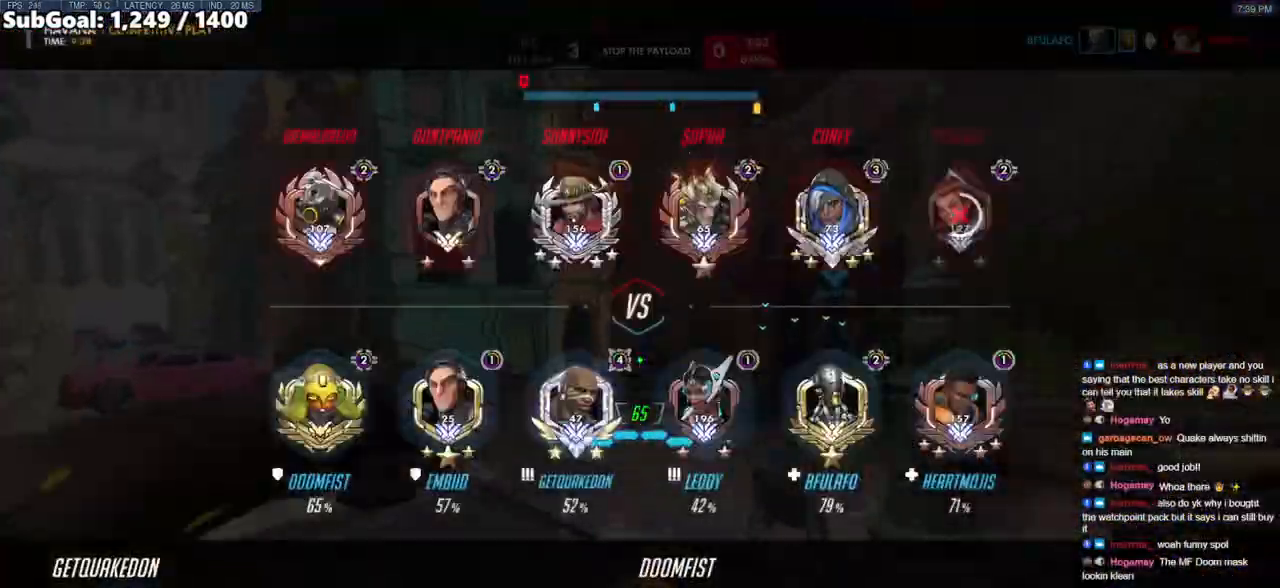
{"keys": ["w"], "mouse": [], "events": [[50, "melee", "up"]]}
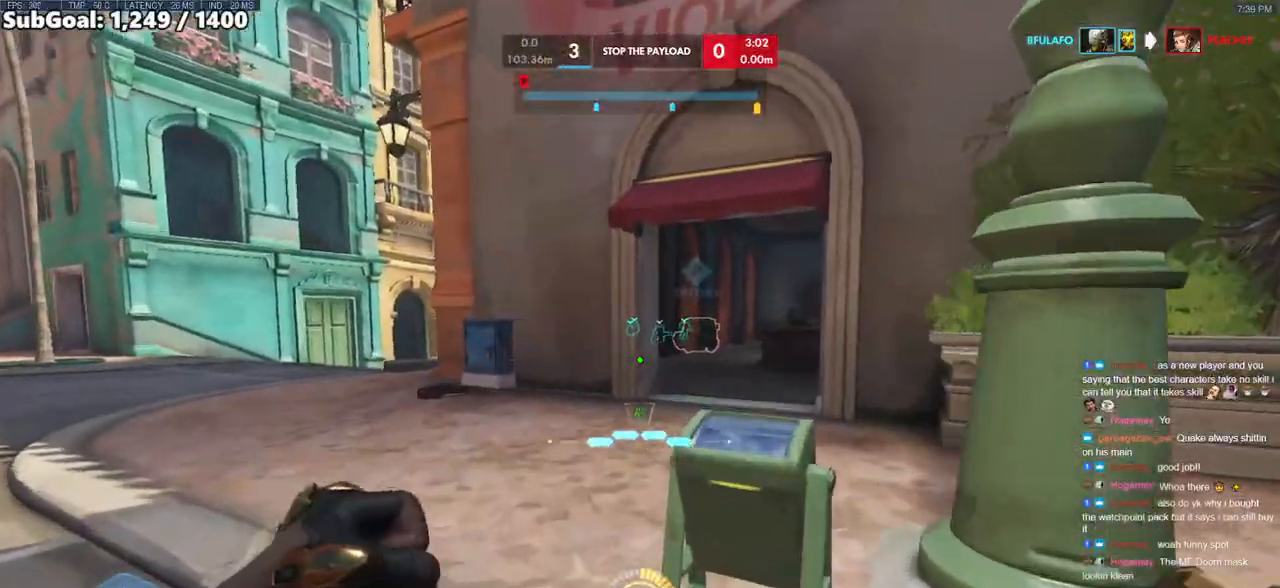
{"keys": ["w"], "mouse": [], "events": [[250, "melee", "down"], [250, "space", "down"], [383, "melee", "up"], [433, "space", "up"]]}
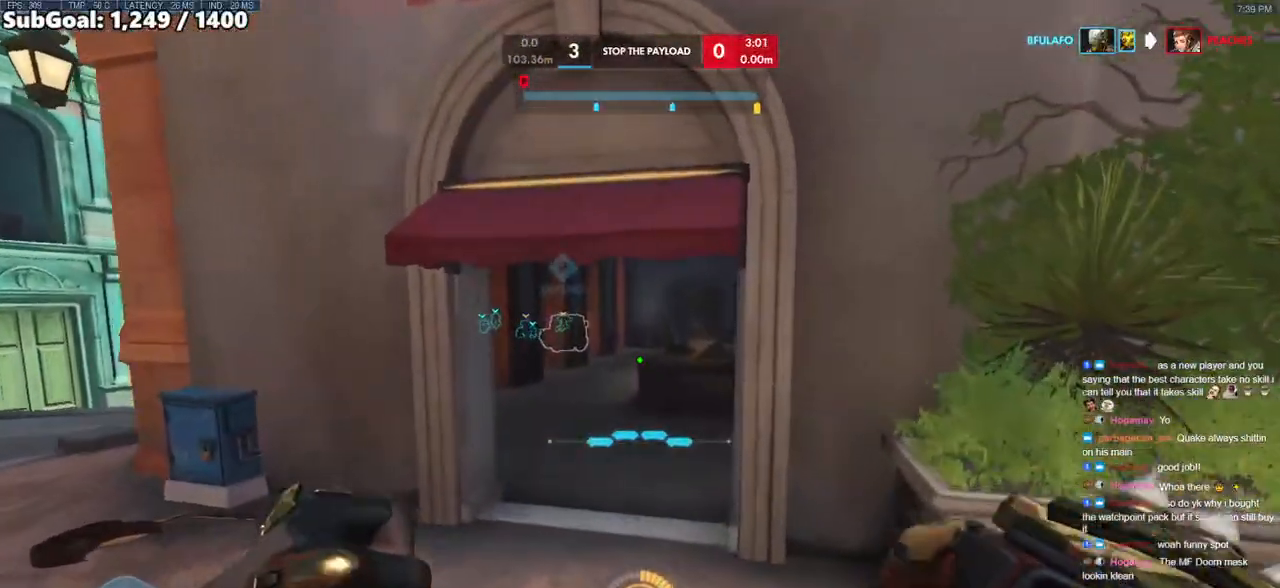
{"keys": ["w"], "mouse": [], "events": []}
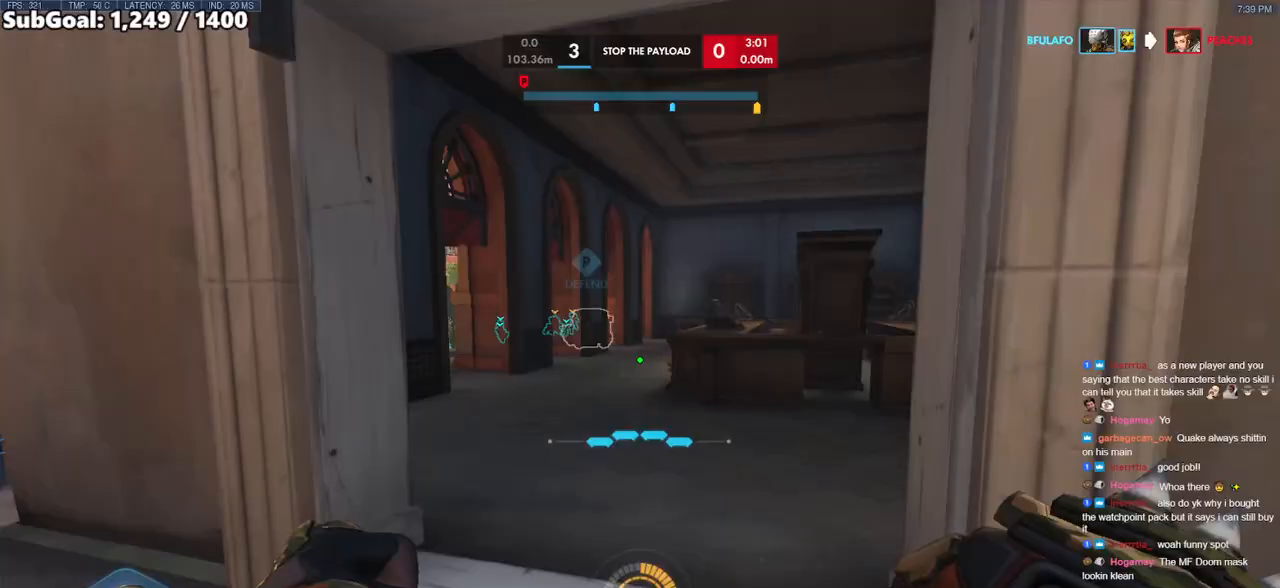
{"keys": ["space", "w"], "mouse": [], "events": [[367, "space", "down"]]}
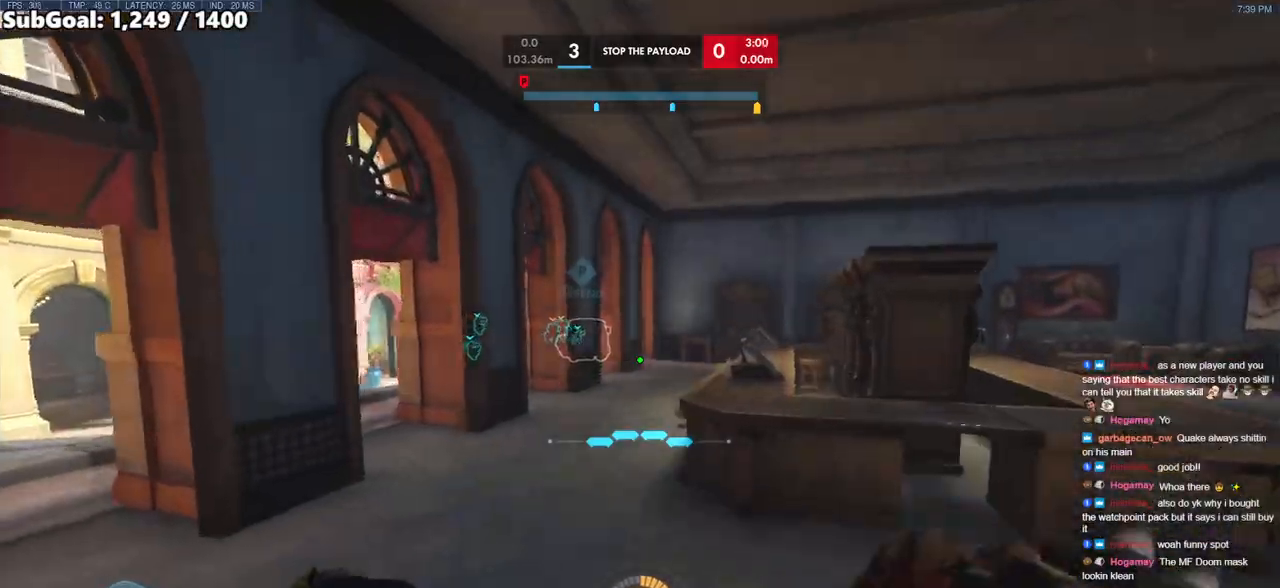
{"keys": ["w"], "mouse": [], "events": [[17, "space", "up"]]}
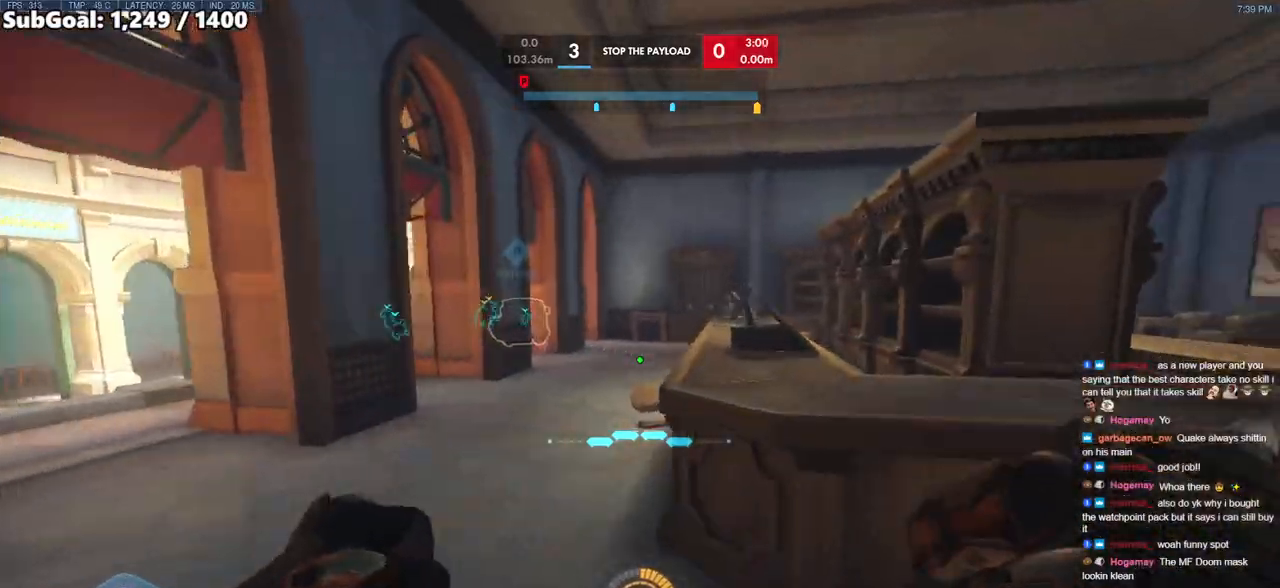
{"keys": ["a", "w"], "mouse": [], "events": [[67, "space", "down"], [217, "space", "up"], [400, "a", "down"]]}
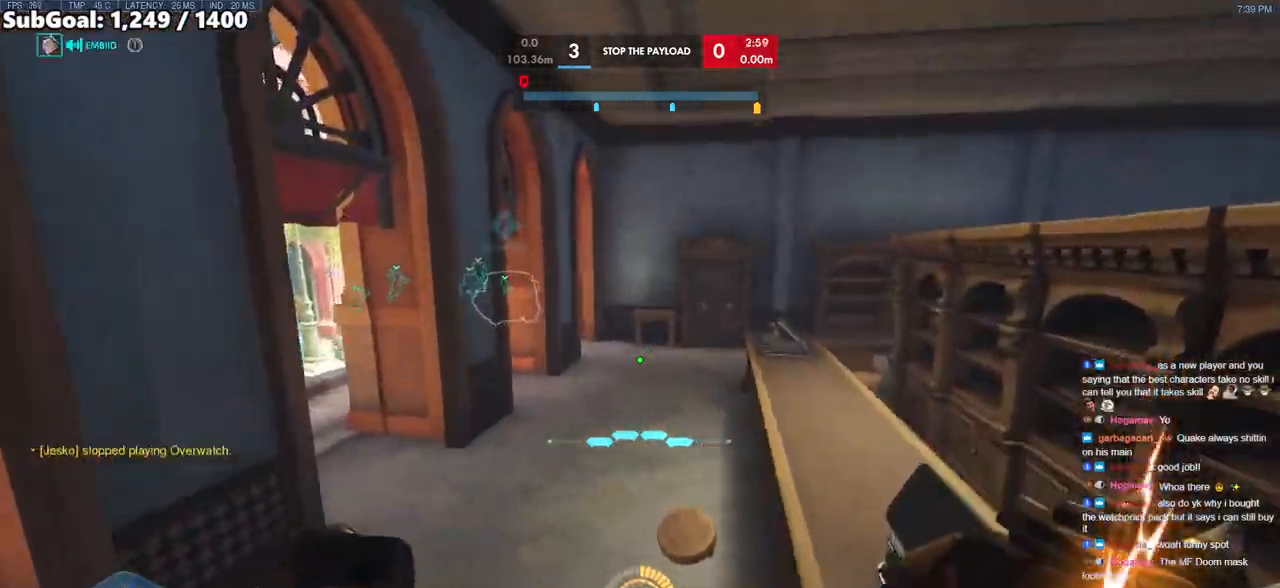
{"keys": ["d", "w"], "mouse": [], "events": [[50, "a", "up"], [283, "space", "down"], [467, "d", "down"], [467, "space", "up"]]}
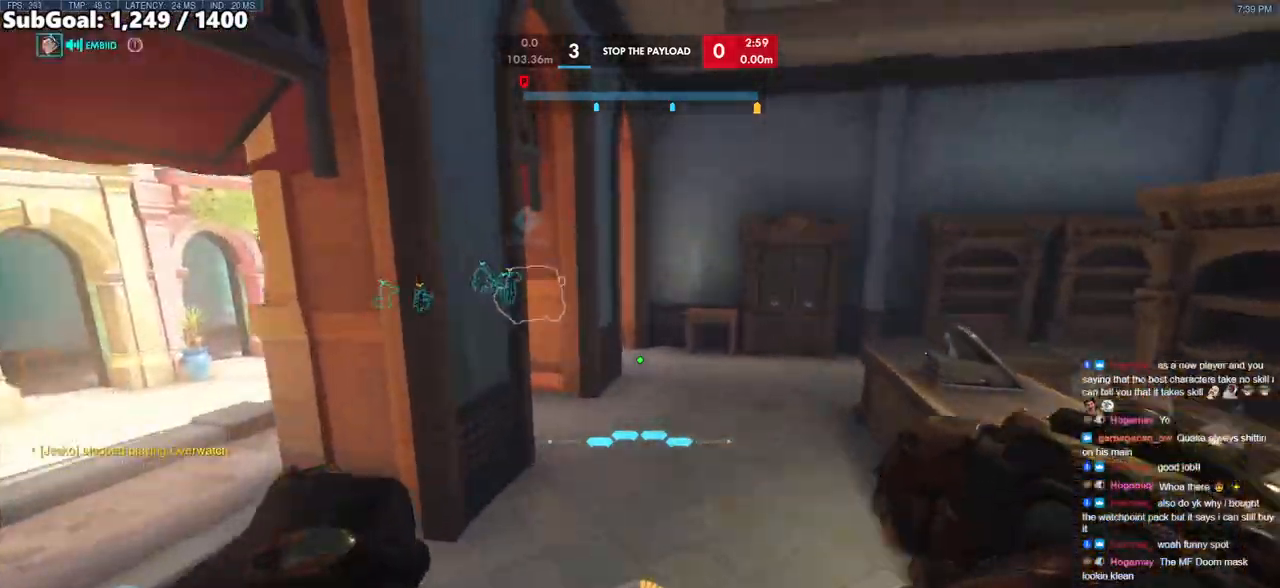
{"keys": ["w"], "mouse": [], "events": [[100, "d", "up"]]}
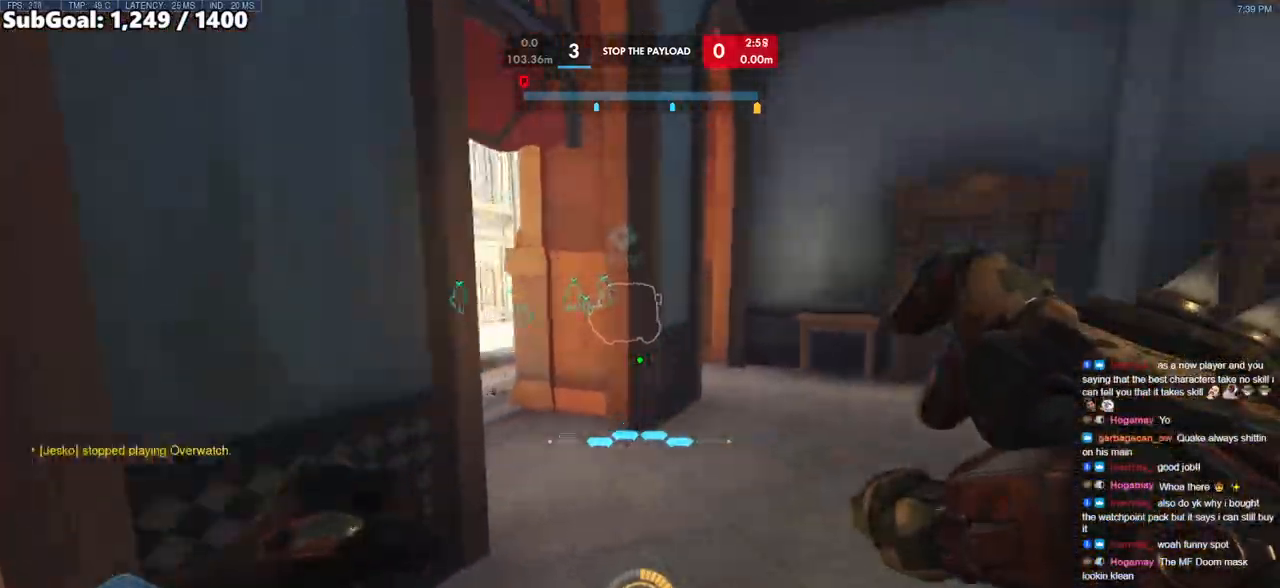
{"keys": ["a", "w"], "mouse": [], "events": [[117, "space", "down"], [267, "space", "up"], [450, "a", "down"]]}
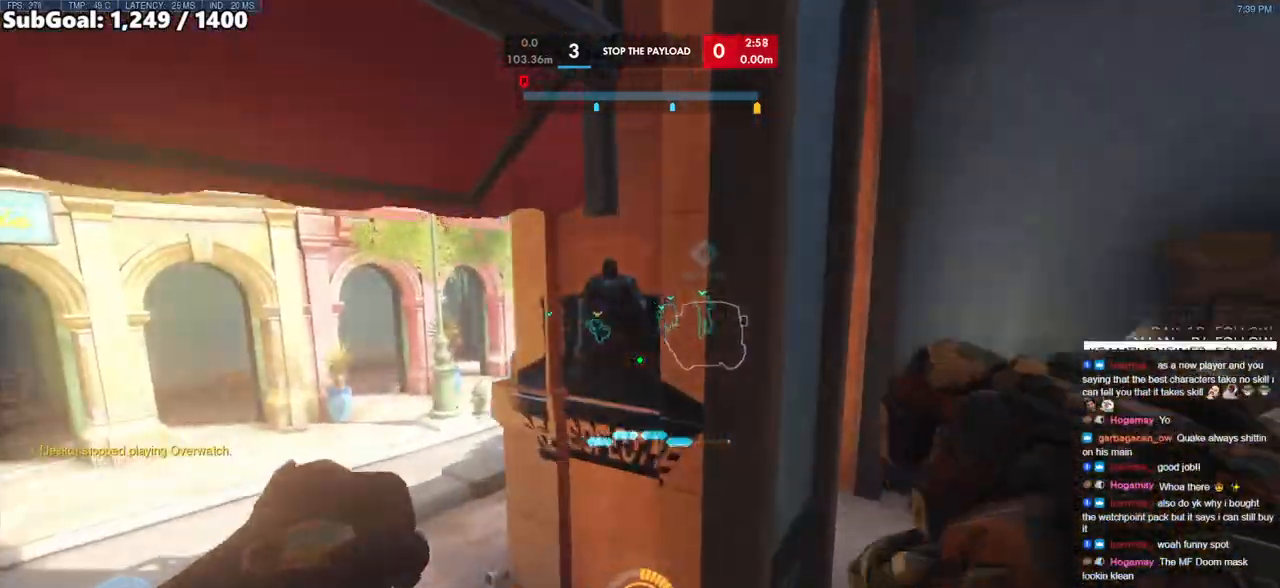
{"keys": ["a", "w"], "mouse": [], "events": []}
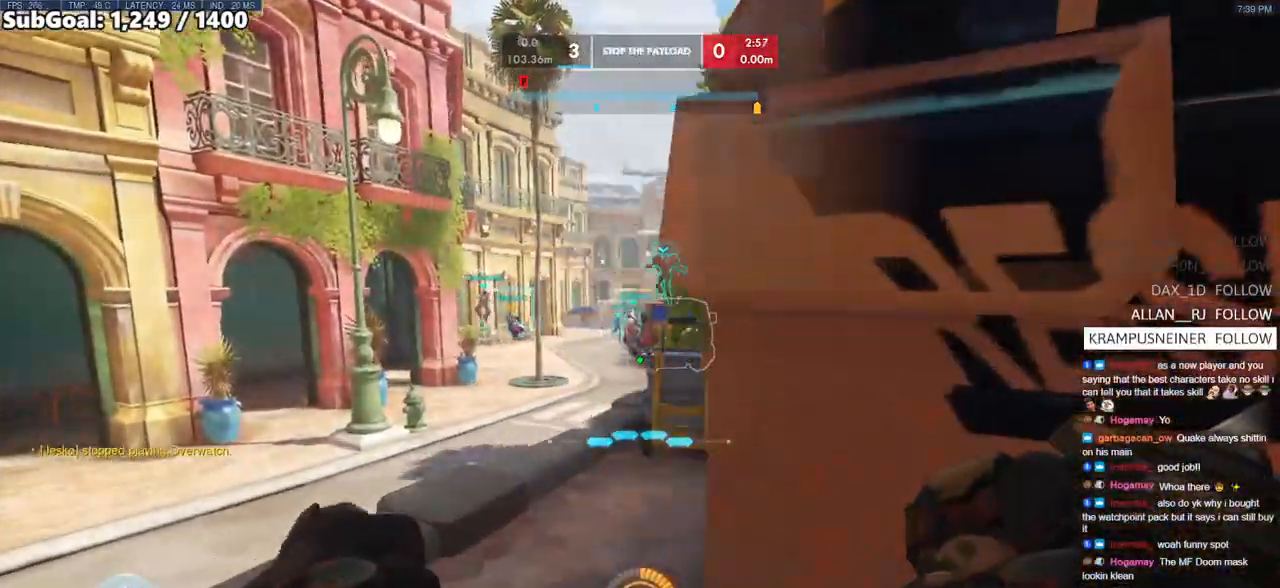
{"keys": ["a", "w"], "mouse": ["right"], "events": [[200, "a", "up"], [383, "mouse_right", "down"], [383, "space", "down"], [483, "a", "down"], [483, "space", "up"]]}
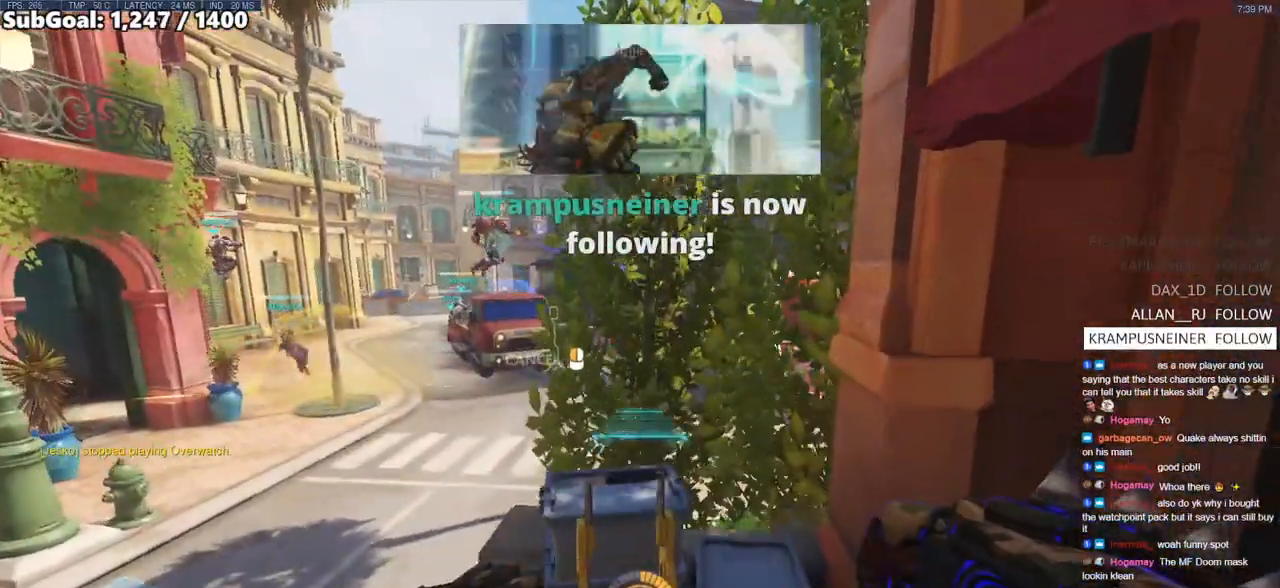
{"keys": ["a", "d", "s"], "mouse": ["right"], "events": [[117, "w", "up"], [217, "a", "up"], [267, "d", "down"], [350, "s", "down"], [400, "a", "down"], [400, "d", "up"], [500, "d", "down"]]}
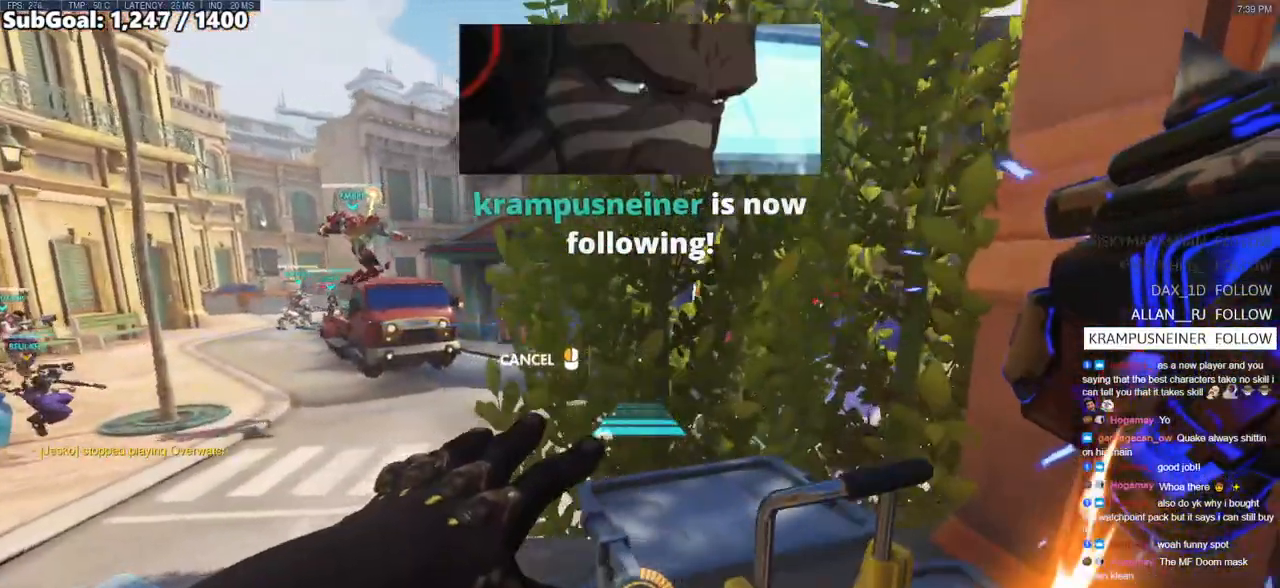
{"keys": ["a"], "mouse": ["right"], "events": [[50, "a", "up"], [50, "d", "up"], [50, "s", "up"], [83, "a", "down"]]}
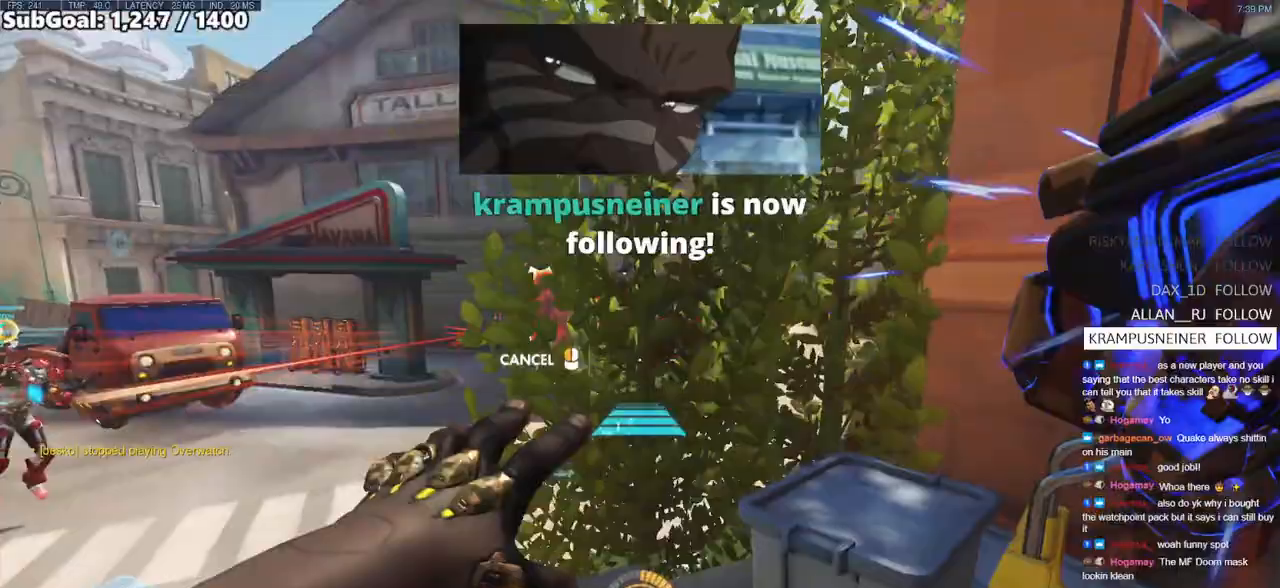
{"keys": ["a", "w"], "mouse": ["right"], "events": [[383, "w", "down"]]}
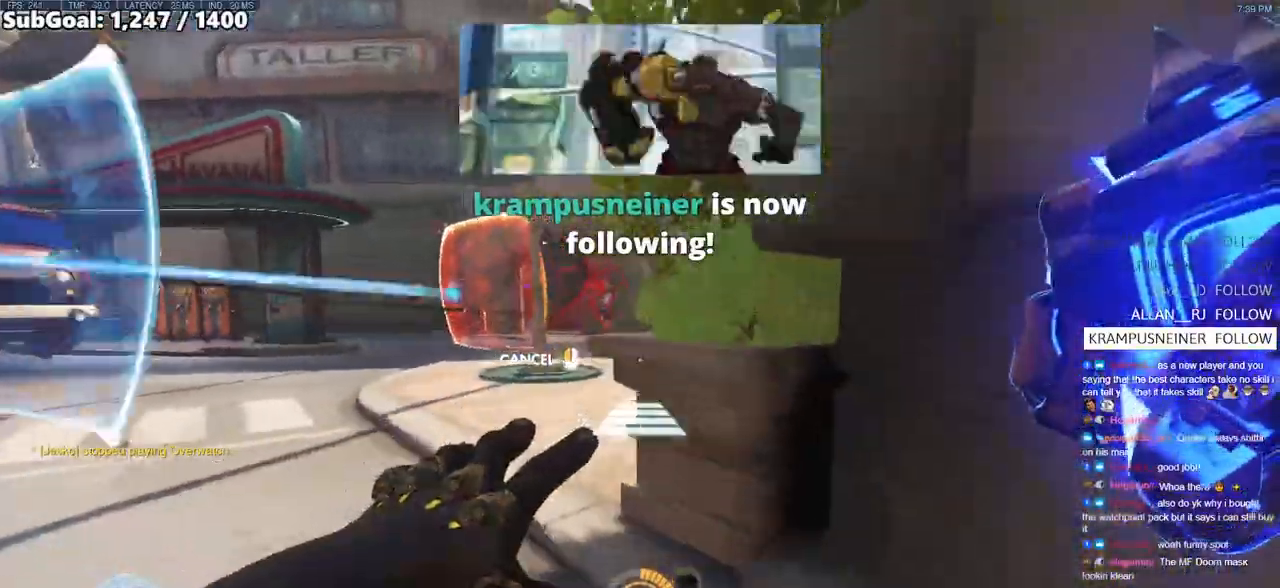
{"keys": ["w"], "mouse": [], "events": [[167, "a", "up"], [217, "mouse_right", "up"]]}
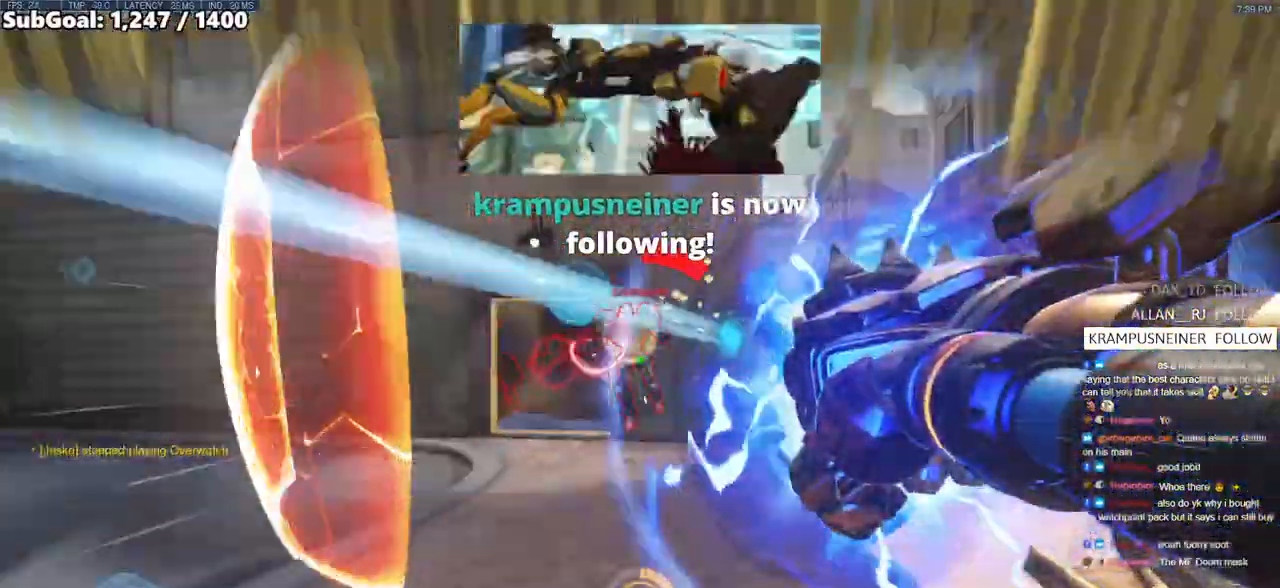
{"keys": ["d", "shift", "space", "w"], "mouse": ["left"], "events": [[283, "space", "down"], [367, "mouse_left", "down"], [417, "shift", "down"], [467, "d", "down"]]}
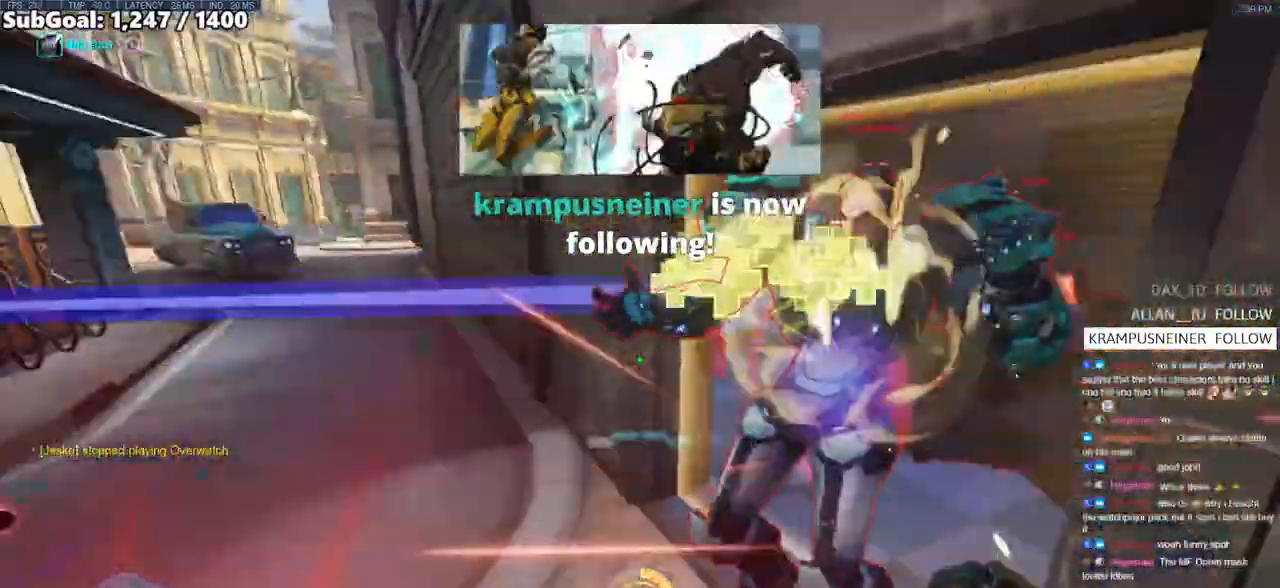
{"keys": ["w"], "mouse": ["left"], "events": [[17, "space", "up"], [100, "mouse_left", "up"], [150, "shift", "up"], [483, "d", "up"], [483, "mouse_left", "down"]]}
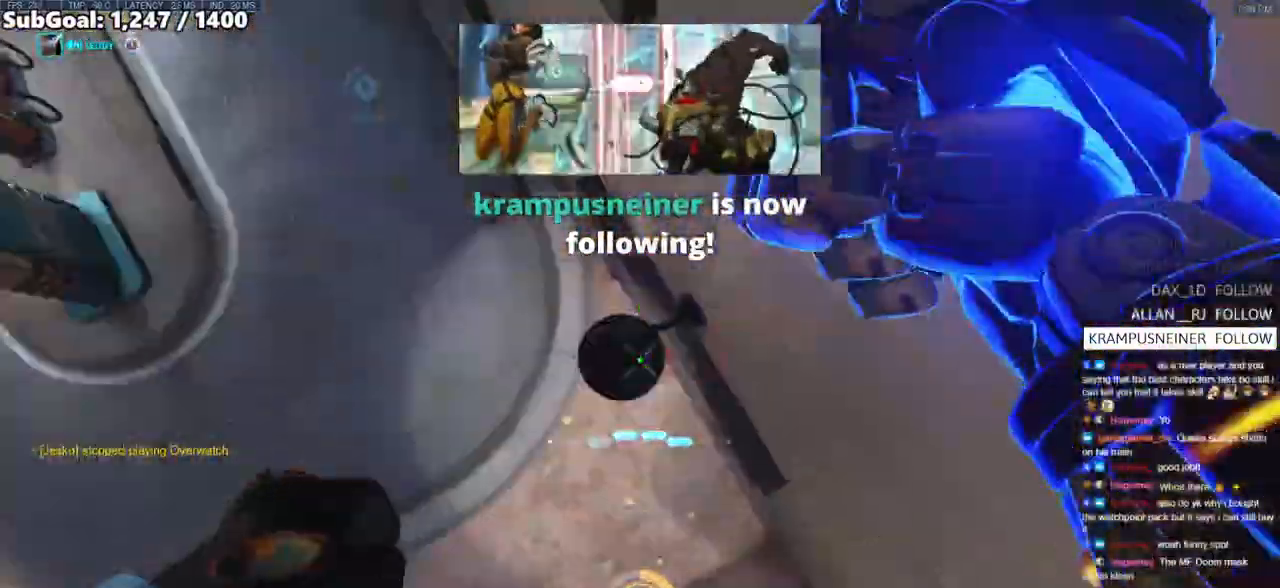
{"keys": ["e", "w"], "mouse": [], "events": [[33, "a", "down"], [117, "mouse_left", "up"], [167, "a", "up"], [167, "e", "down"]]}
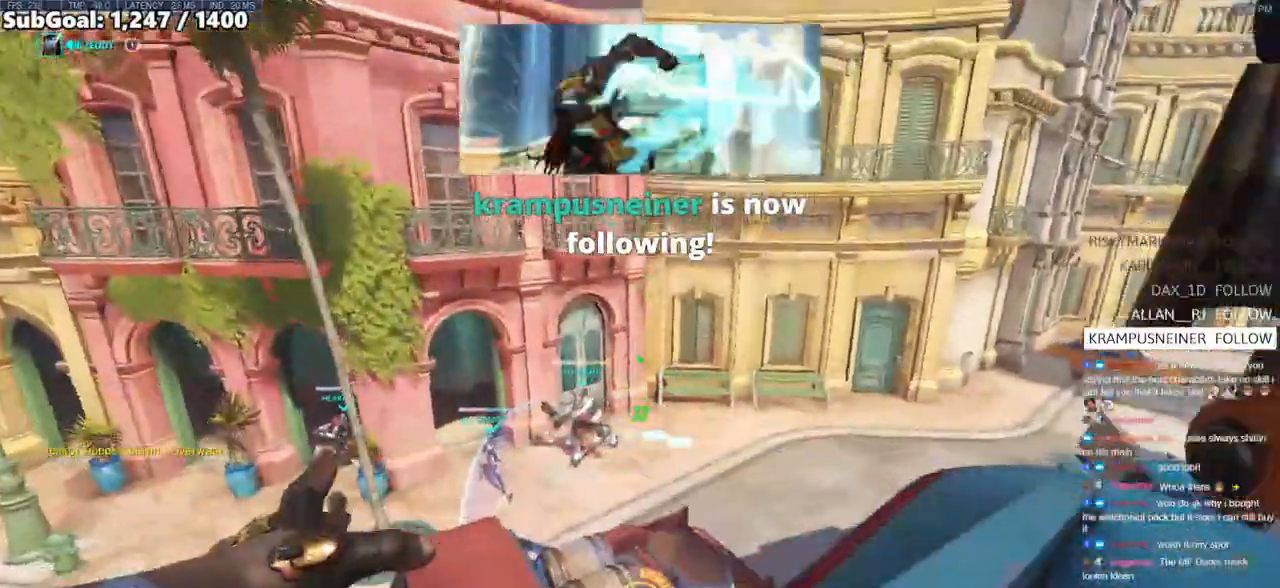
{"keys": ["a", "s"], "mouse": ["left"], "events": [[83, "a", "down"], [83, "e", "up"], [133, "w", "up"], [233, "space", "down"], [367, "space", "up"], [417, "s", "down"], [467, "mouse_left", "down"]]}
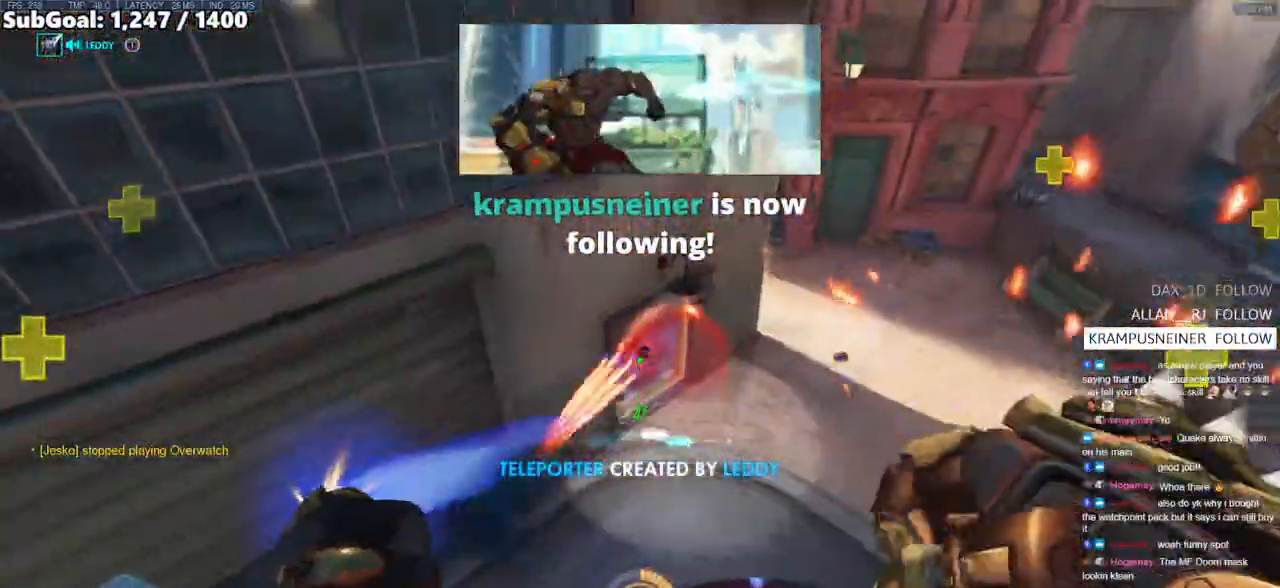
{"keys": ["a", "w"], "mouse": [], "events": [[17, "a", "up"], [300, "a", "down"], [333, "mouse_left", "up"], [333, "s", "up"], [433, "w", "down"]]}
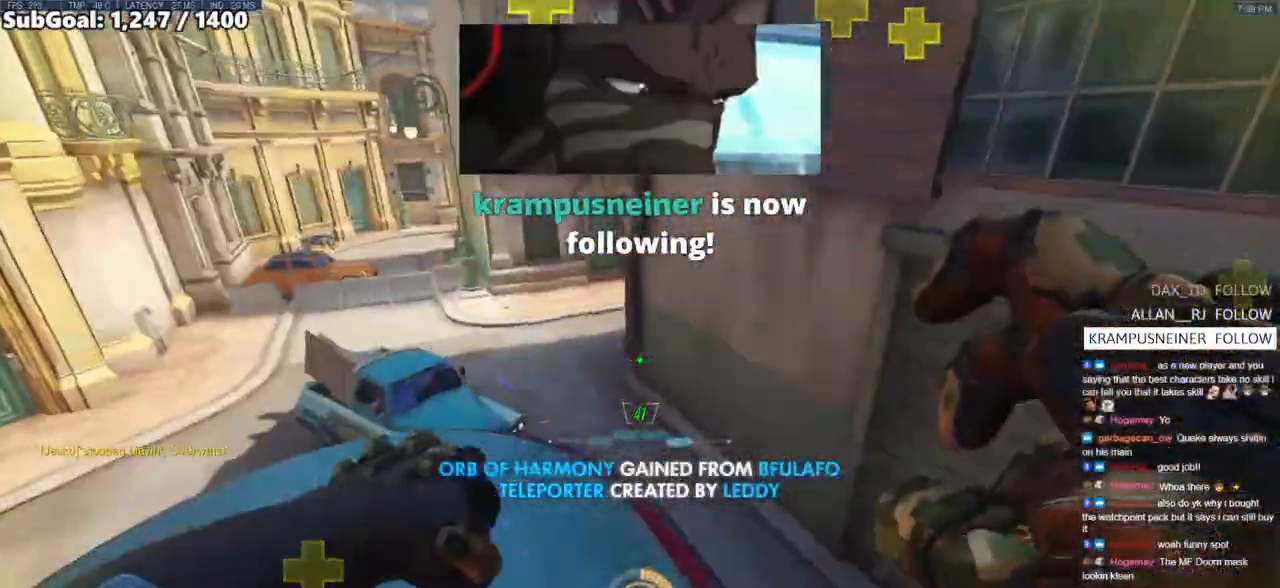
{"keys": ["a"], "mouse": [], "events": [[117, "w", "up"], [317, "a", "up"], [317, "d", "down"], [350, "d", "up"], [400, "a", "down"]]}
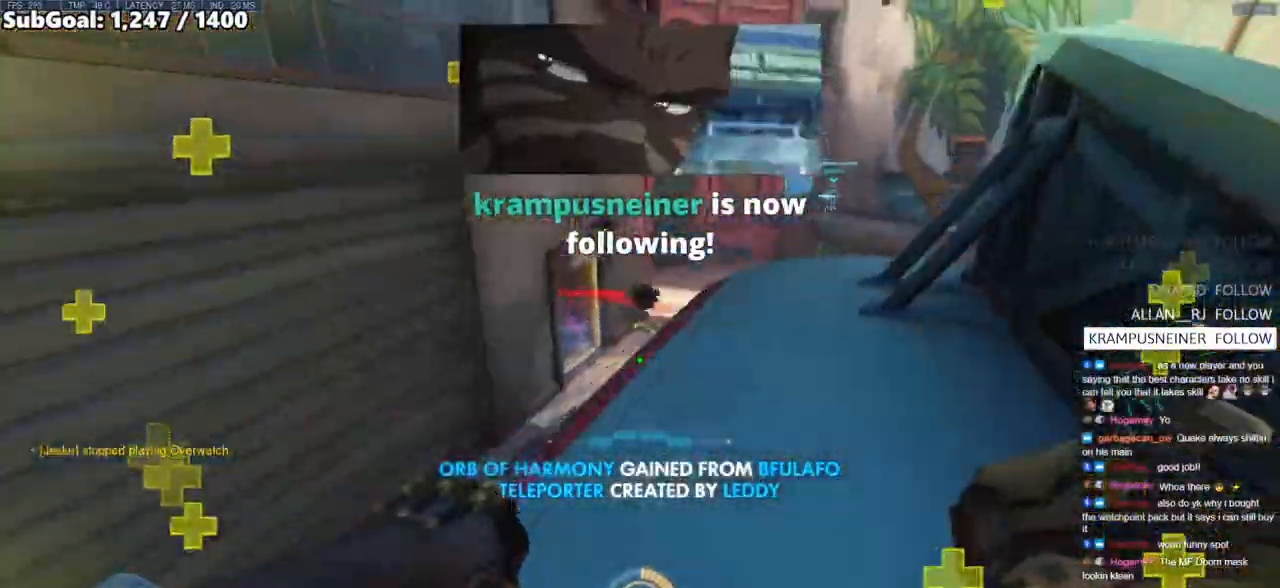
{"keys": ["a", "s"], "mouse": [], "events": [[50, "a", "up"], [50, "s", "down"], [83, "a", "down"], [83, "s", "up"], [183, "a", "up"], [183, "d", "down"], [283, "a", "down"], [283, "d", "up"], [333, "mouse_left", "down"], [367, "d", "down"], [367, "mouse_left", "up"], [467, "d", "up"], [467, "s", "down"]]}